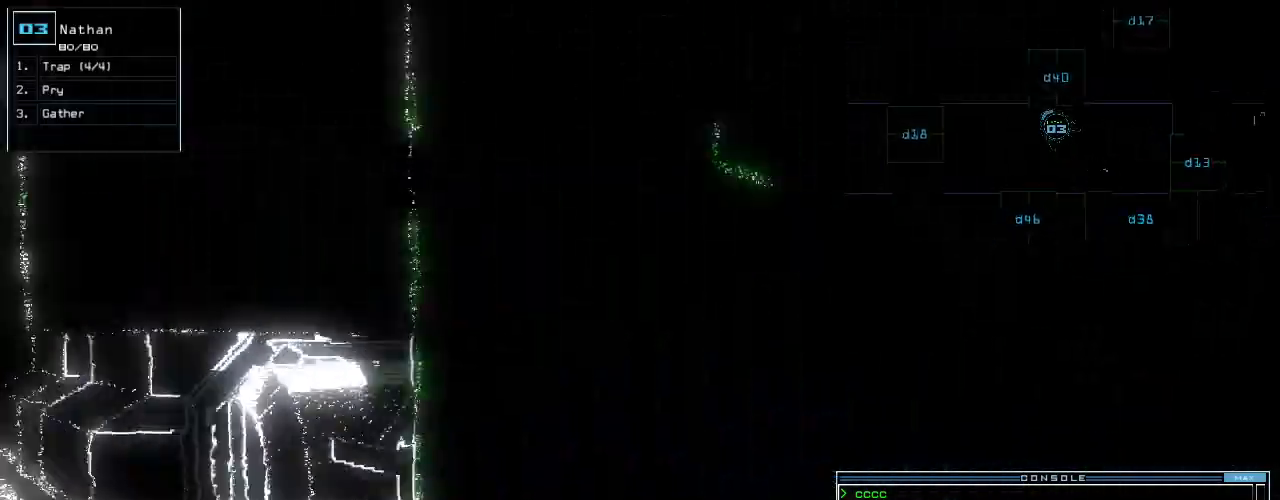
Gameplay with keyboard; each line is a JSON object with the keys held at the frame after it. "events" lists presses ("down") and releases ("up") of ".", "0", "1", "2", "3", "4", "5", "6", "7", "8", "9", "a", "b", "backspace", "c", "caps_lock", "comma", "ctrl_l", "ctrl_r", "d", "down", "e", "equals", "escape", "f", "g", "h", "i", "j", "k", "l", "left", "m", "minus", "n", "o", "p", "q", "quote", "r", "return", "right", "s", "semicolon", "shift_l", "shift_r", "space", "t", "tab", "tilde", "u", "up", "v", "w", "x", "y" and "z" between this image and that frame as [ms after this image, input, new state], when the widget could be followed in between. No other keys are recorded. Mouse input is not recorded.
{"keys": ["up"], "events": [[40, "return", "down"], [100, "return", "up"], [220, "up", "down"], [320, "right", "down"], [500, "right", "up"]]}
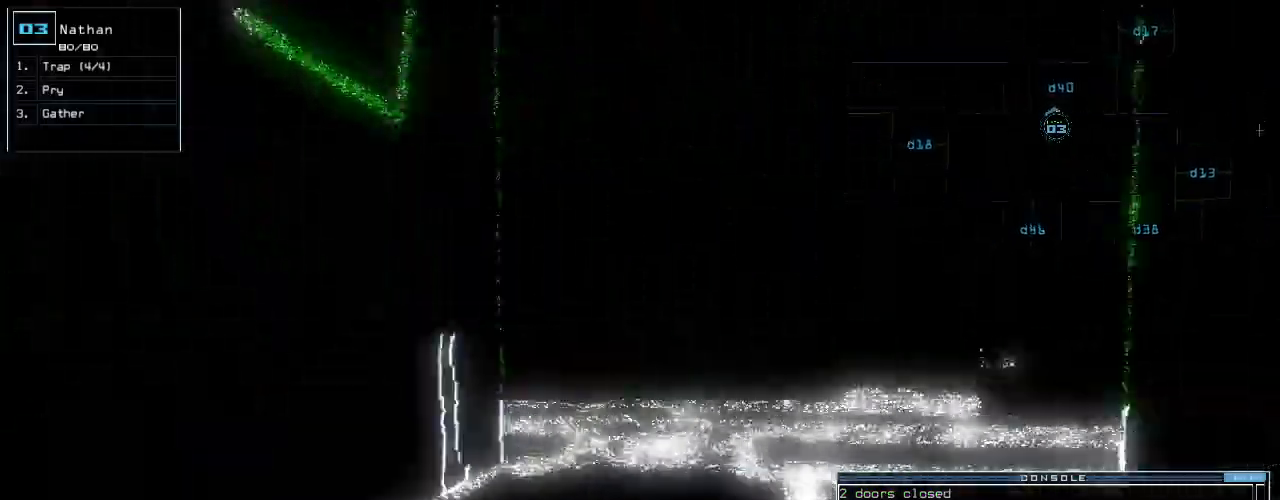
{"keys": ["up"]}
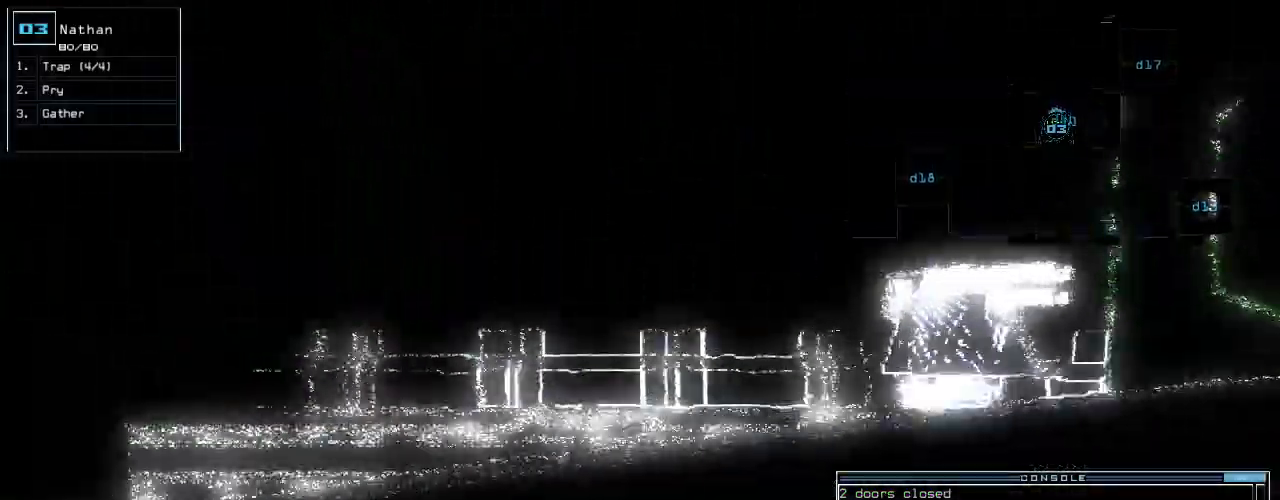
{"keys": ["up"], "events": [[380, "left", "down"], [440, "left", "up"]]}
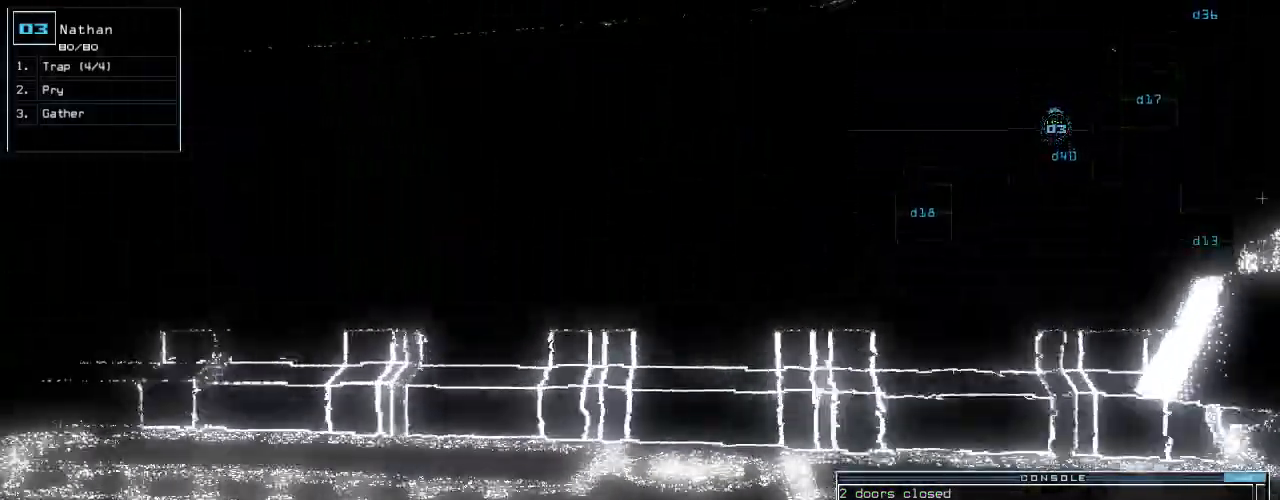
{"keys": ["c", "up"], "events": [[40, "left", "down"], [120, "left", "up"], [160, "left", "down"], [320, "c", "down"], [360, "c", "up"], [420, "c", "down"], [420, "left", "up"]]}
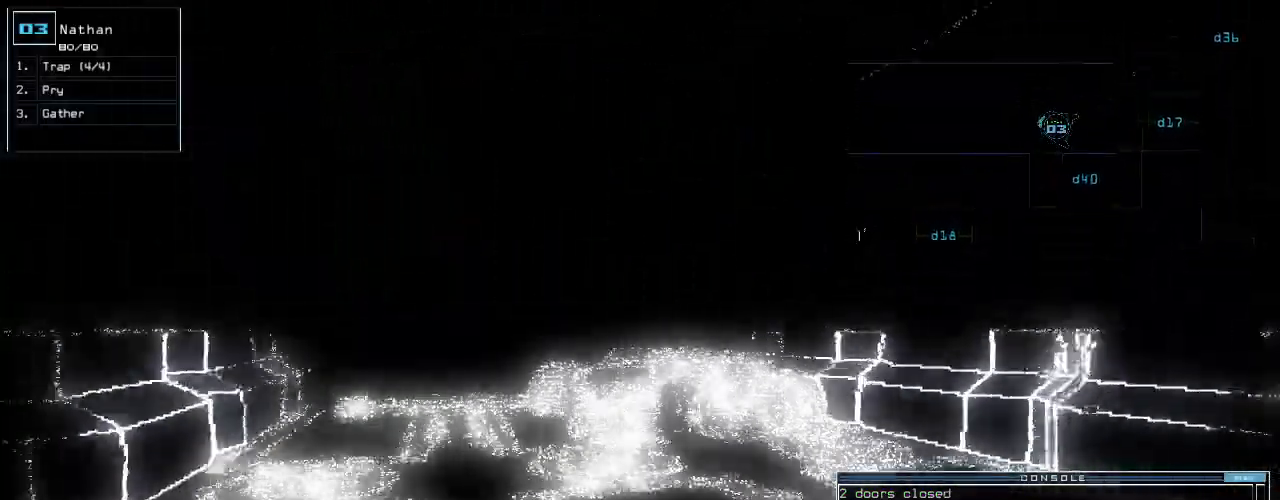
{"keys": ["up"], "events": [[20, "c", "up"], [140, "left", "down"], [240, "left", "up"], [260, "return", "down"], [360, "return", "up"]]}
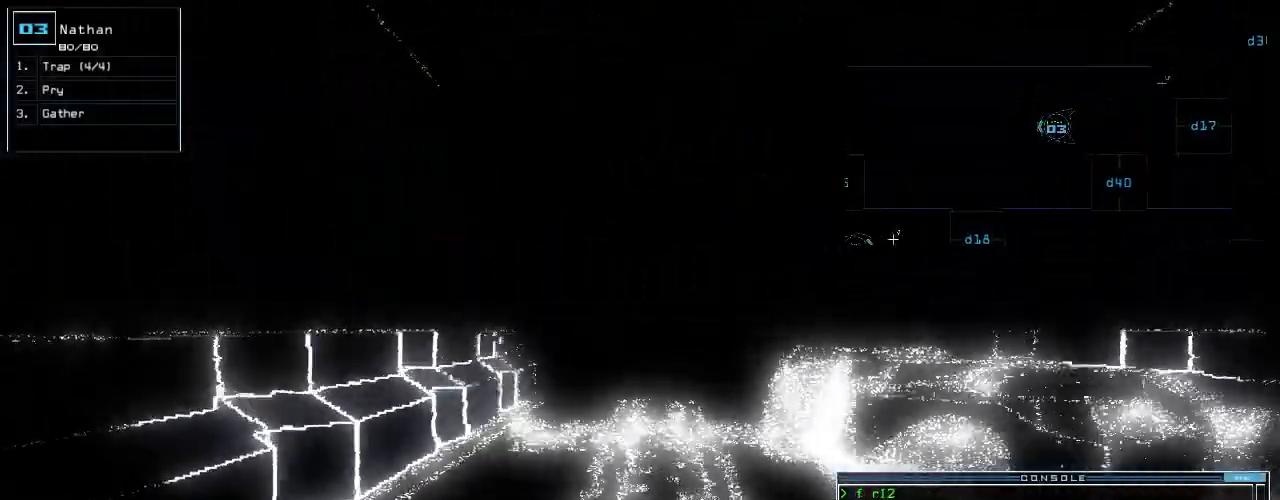
{"keys": ["right", "up"], "events": [[20, "right", "down"], [80, "right", "up"], [220, "left", "down"], [260, "left", "up"], [480, "right", "down"]]}
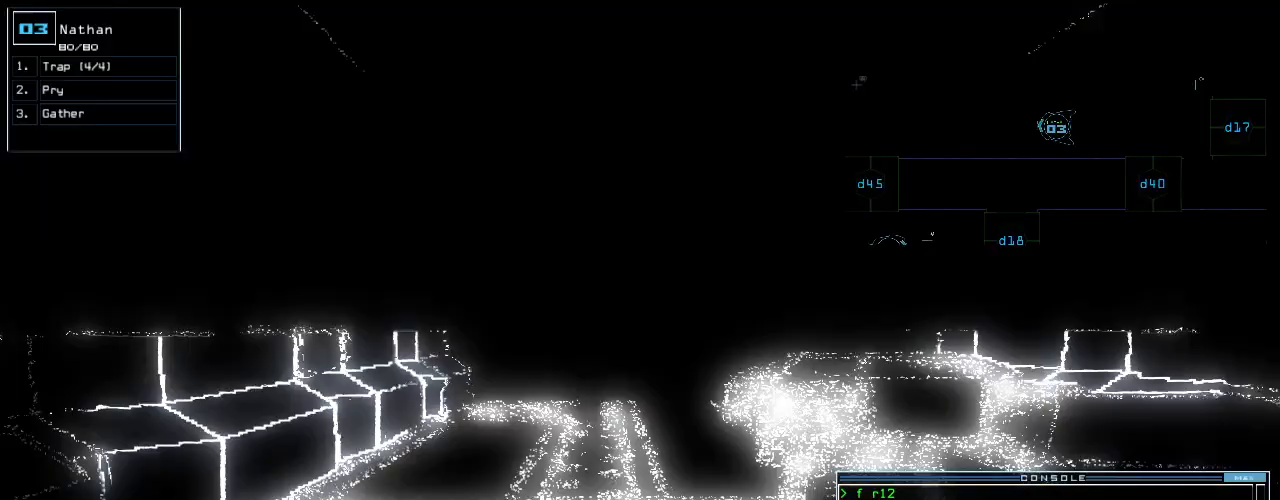
{"keys": ["left", "up"], "events": [[40, "right", "up"], [500, "left", "down"]]}
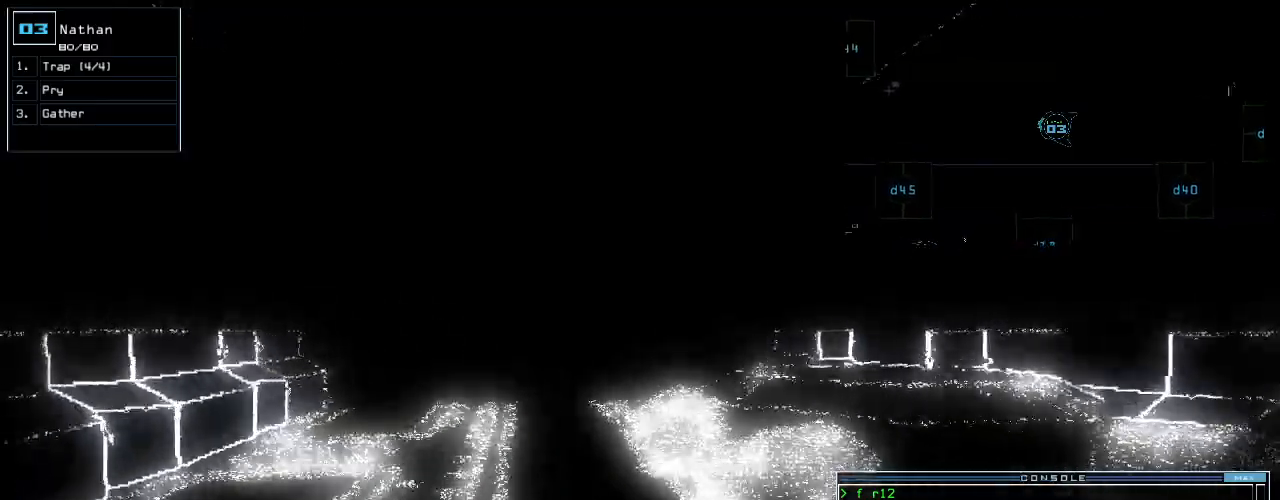
{"keys": ["up"], "events": [[40, "left", "up"], [320, "left", "down"], [360, "left", "up"], [420, "d", "down"], [480, "d", "up"]]}
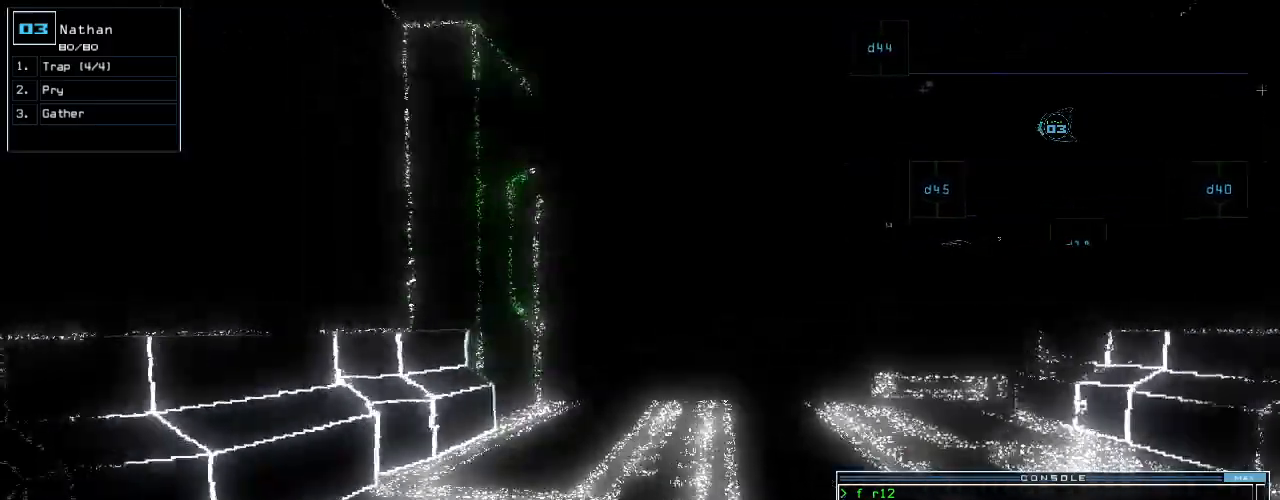
{"keys": ["up"], "events": [[340, "4", "down"], [400, "4", "up"], [420, "right", "down"], [480, "right", "up"]]}
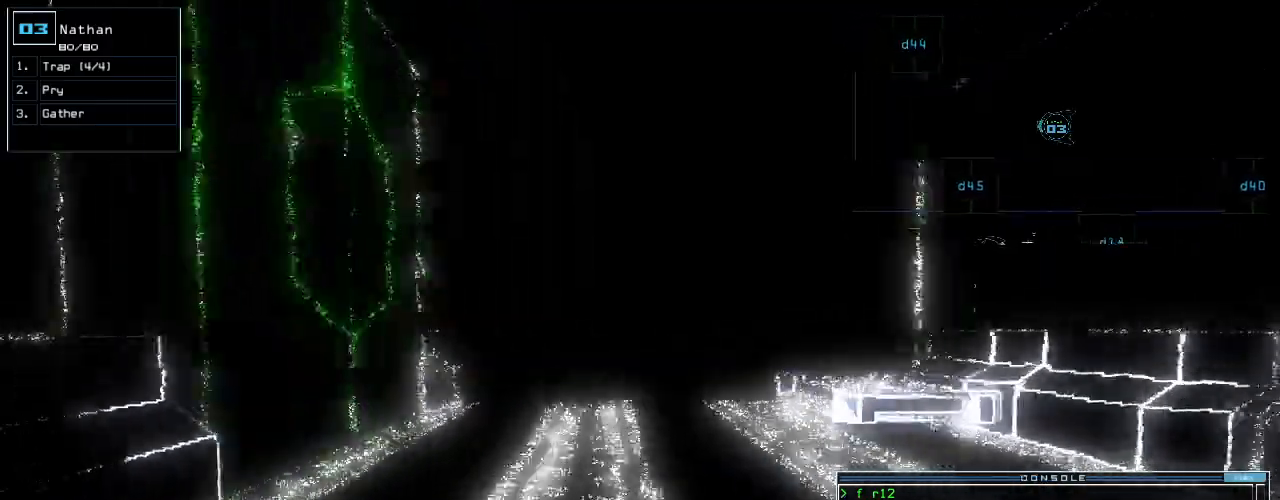
{"keys": ["up"], "events": []}
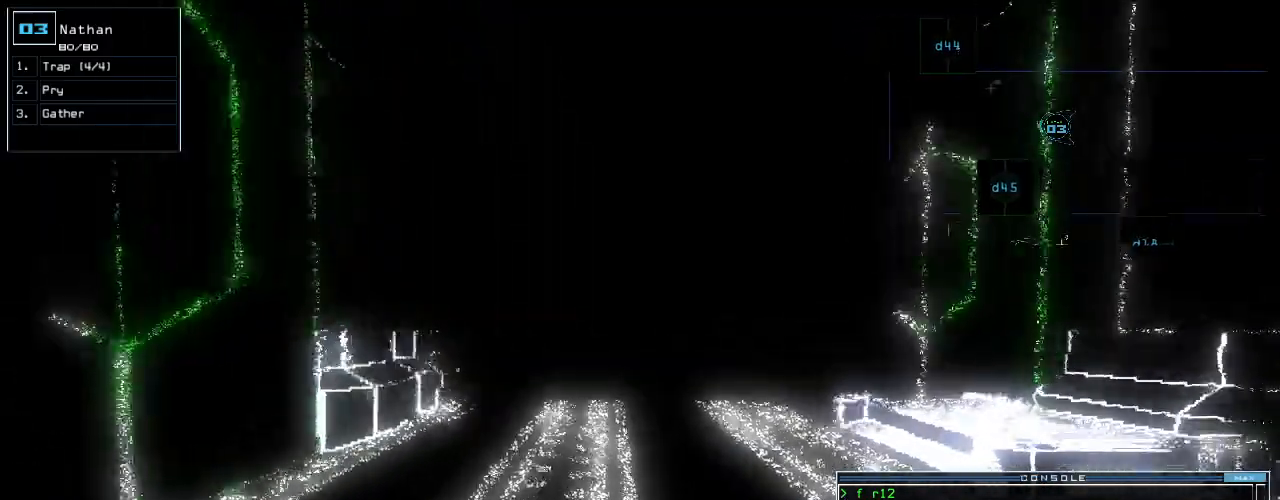
{"keys": [], "events": [[260, "space", "down"], [300, "space", "up"], [380, "up", "up"], [400, "space", "down"], [480, "space", "up"]]}
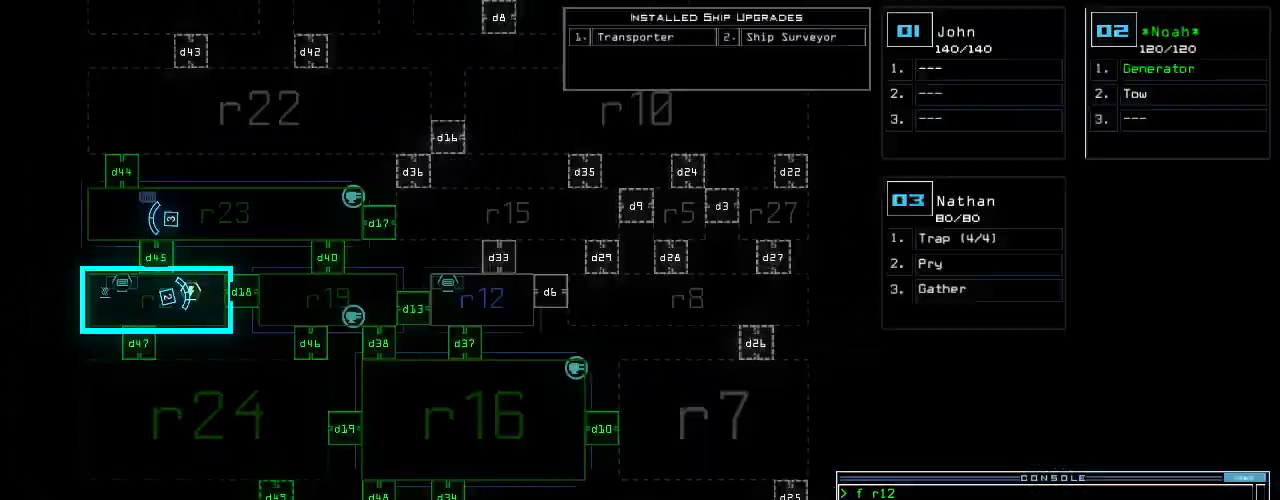
{"keys": ["up"], "events": [[360, "up", "down"], [380, "space", "down"], [460, "space", "up"]]}
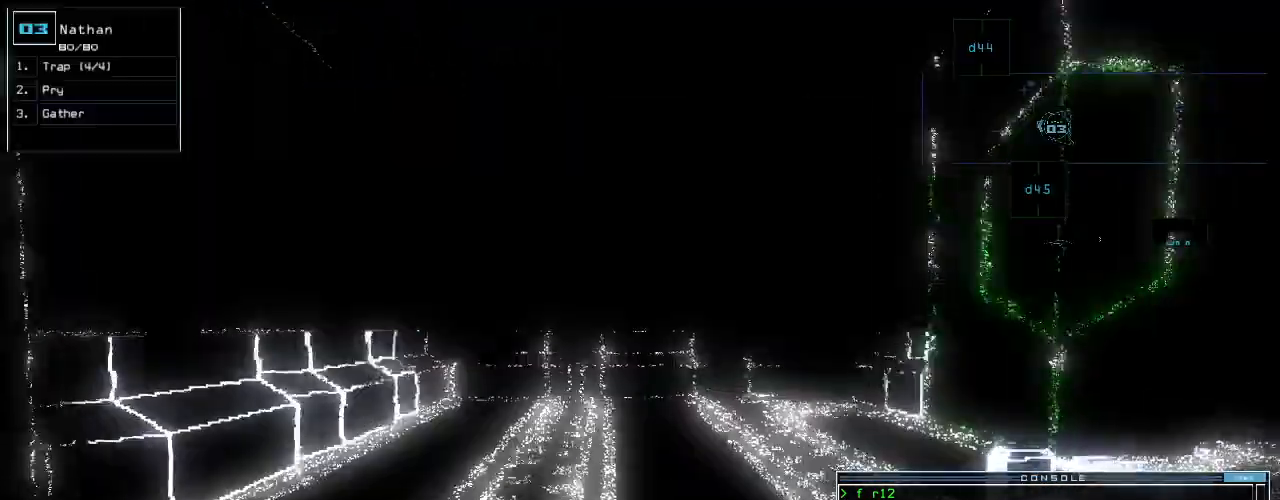
{"keys": ["right", "up"], "events": [[100, "right", "down"], [160, "right", "up"], [460, "right", "down"]]}
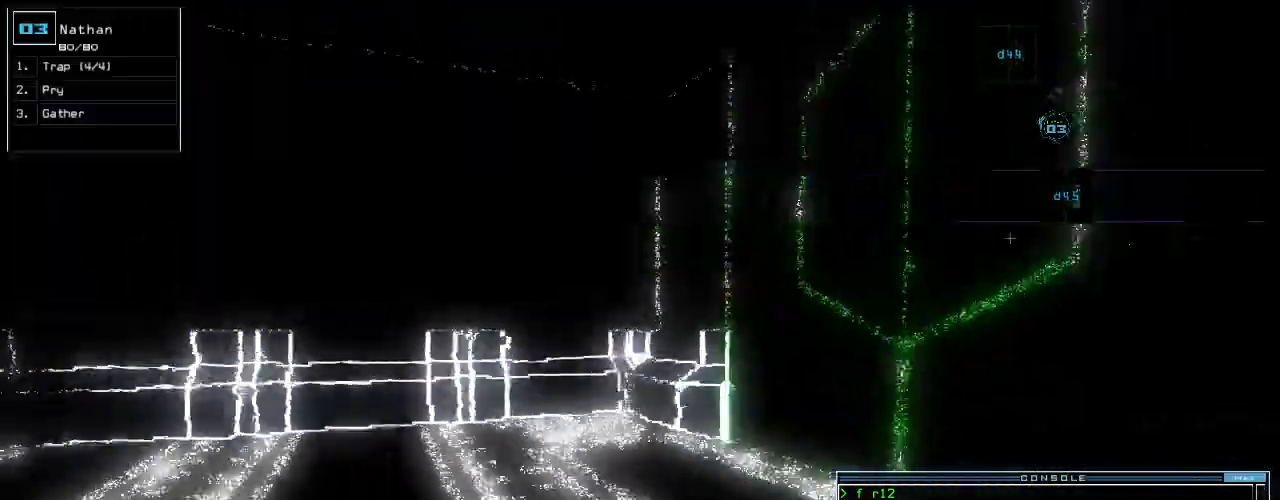
{"keys": ["right", "up"], "events": [[40, "right", "up"], [460, "right", "down"]]}
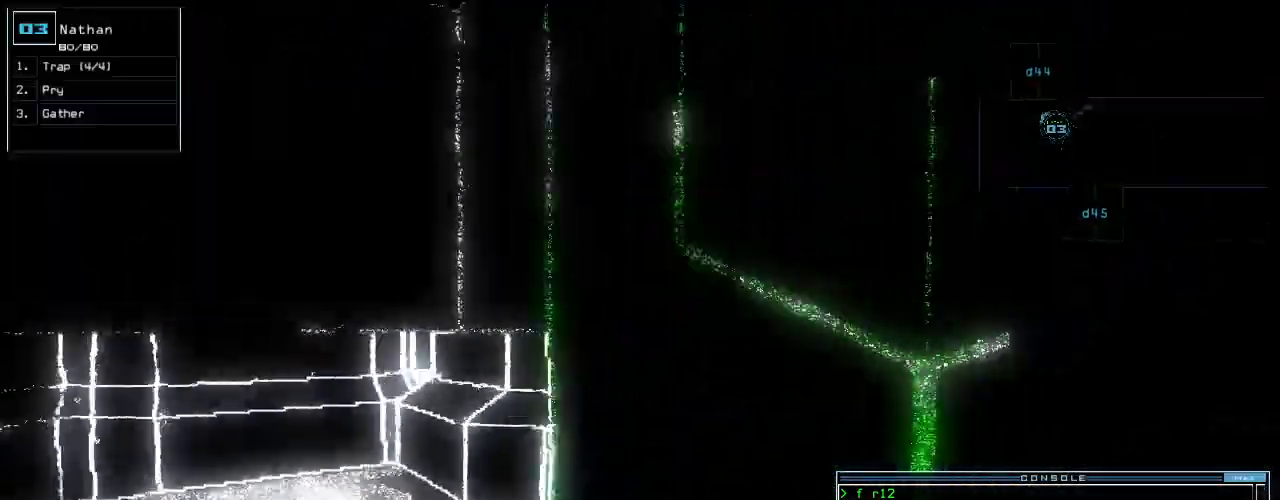
{"keys": [], "events": [[160, "right", "up"], [200, "up", "up"], [300, "return", "down"], [340, "return", "up"]]}
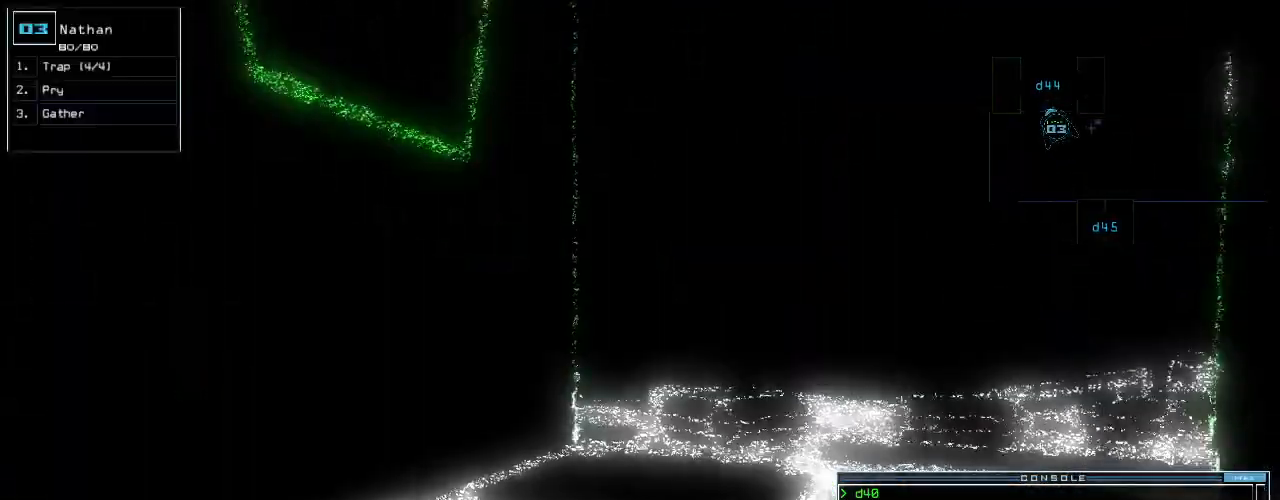
{"keys": ["up"], "events": [[20, "up", "down"], [260, "right", "down"], [360, "right", "up"]]}
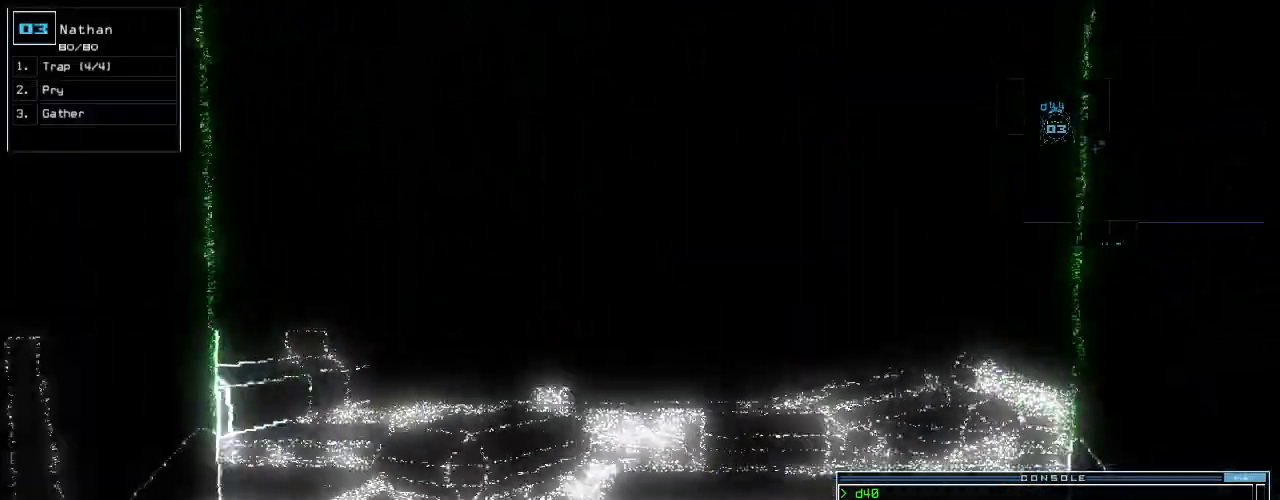
{"keys": [], "events": [[100, "up", "up"], [200, "right", "down"], [260, "right", "up"]]}
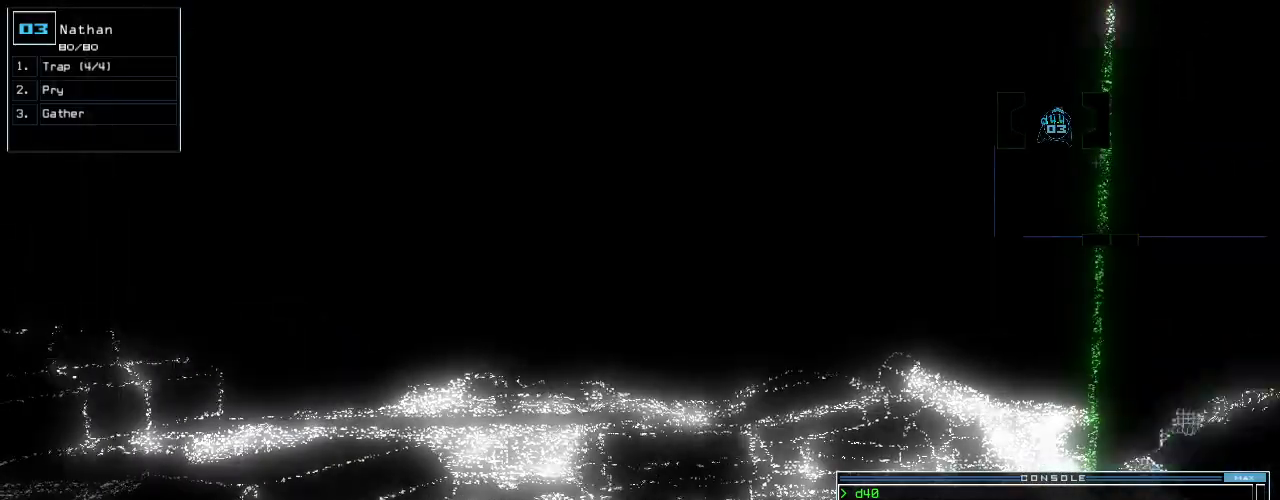
{"keys": [], "events": [[420, "c", "down"], [500, "c", "up"]]}